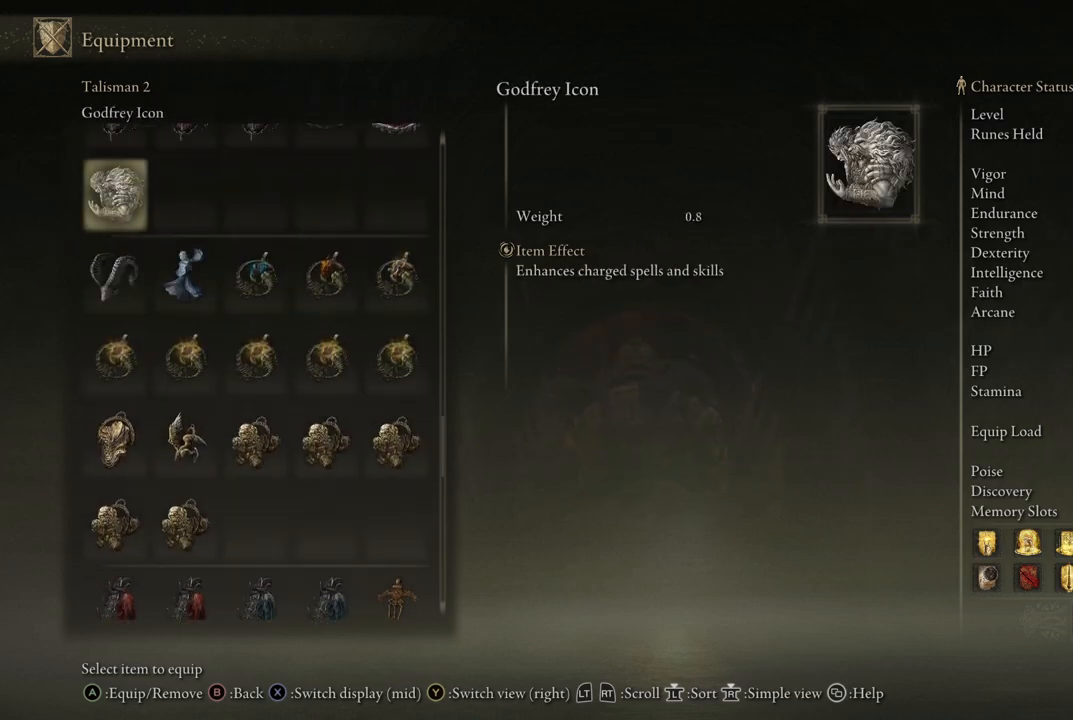
Gameplay with a controller (Xbox layout); each line is a JSON object with the inputs held at the frame after it. "events" lists button and stick changes between this image and that frame as [ms after this image, input, new state], when the widget could be followed in between. Not read: L3 R3.
{"buttons": ["DPAD_DOWN"], "left_stick": "center", "right_stick": "center", "events": [[17, "DPAD_UP", "up"], [100, "DPAD_RIGHT", "down"], [133, "DPAD_UP", "down"], [167, "DPAD_RIGHT", "up"], [250, "DPAD_UP", "up"], [483, "DPAD_DOWN", "down"]]}
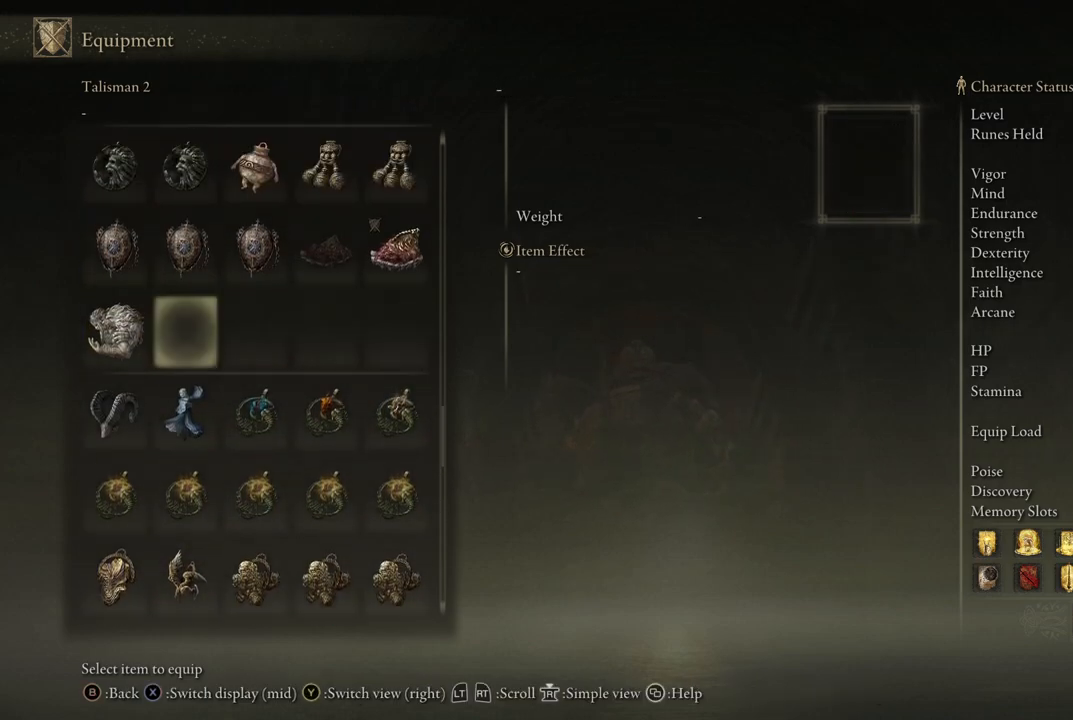
{"buttons": ["A"], "left_stick": "center", "right_stick": "center", "events": [[67, "DPAD_DOWN", "up"], [283, "DPAD_LEFT", "down"], [333, "DPAD_LEFT", "up"], [417, "A", "down"]]}
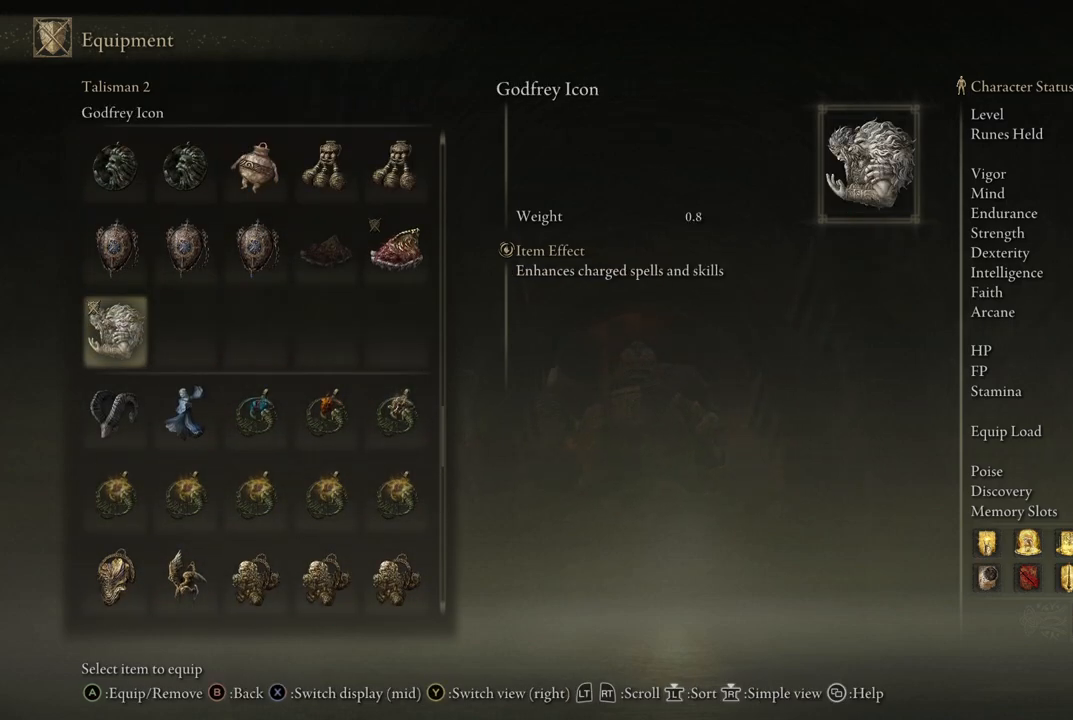
{"buttons": [], "left_stick": "center", "right_stick": "center", "events": [[50, "A", "up"], [317, "B", "down"], [450, "B", "up"]]}
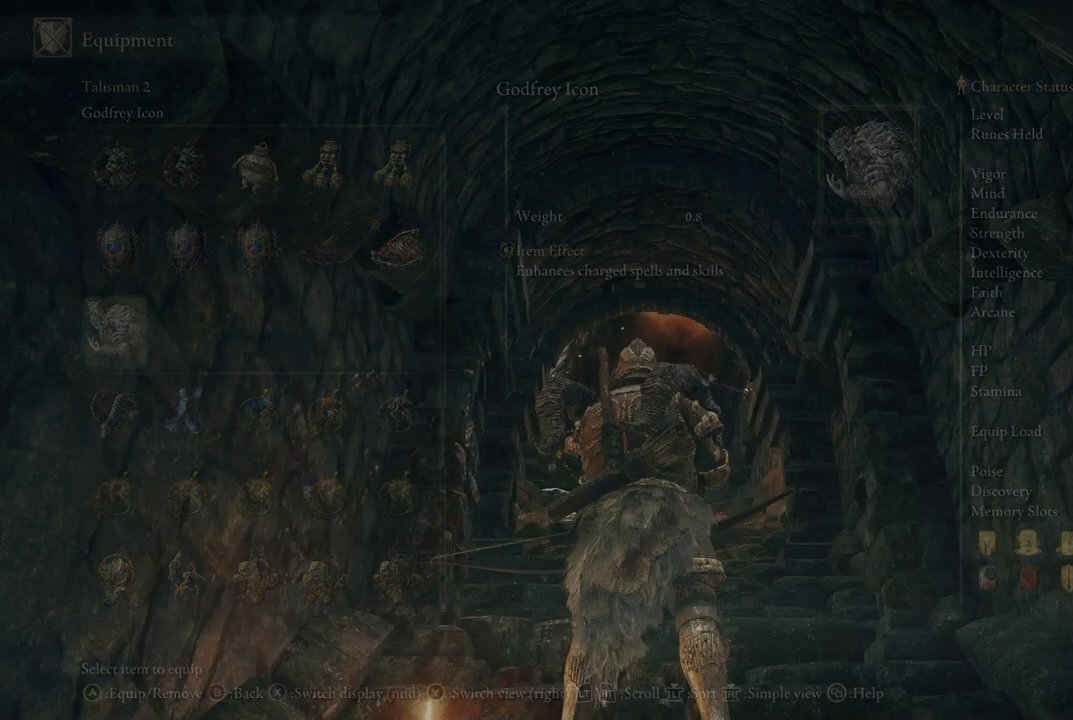
{"buttons": [], "left_stick": "center", "right_stick": "center", "events": [[183, "B", "down"], [317, "B", "up"]]}
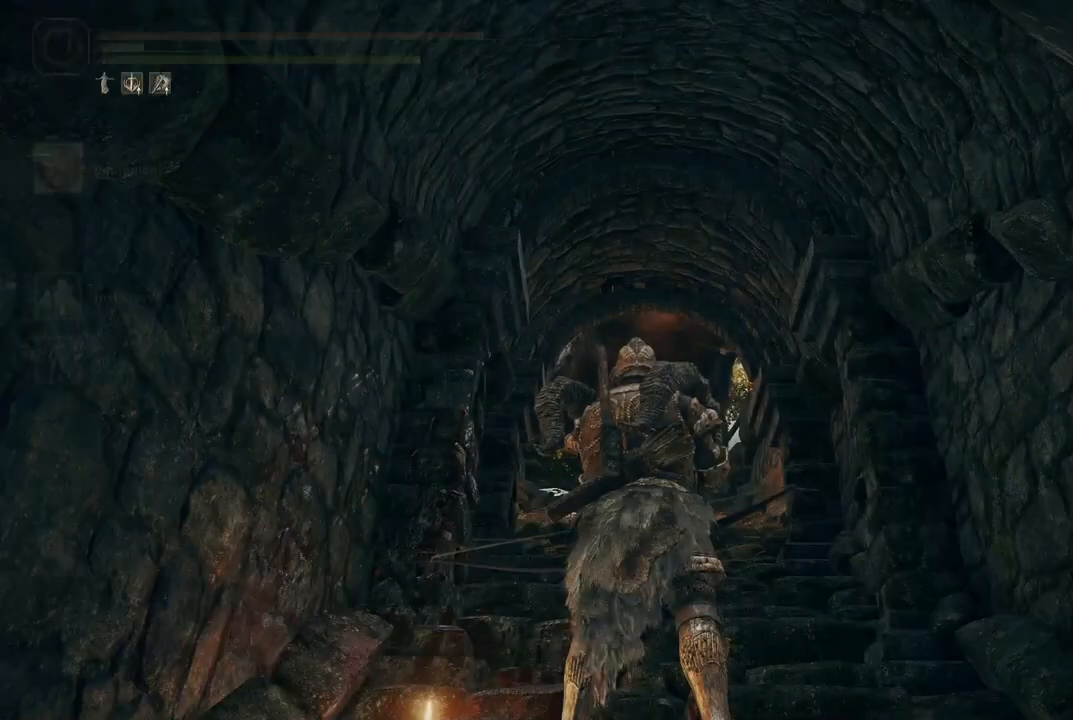
{"buttons": [], "left_stick": "center", "right_stick": "center", "events": [[267, "B", "down"], [383, "B", "up"]]}
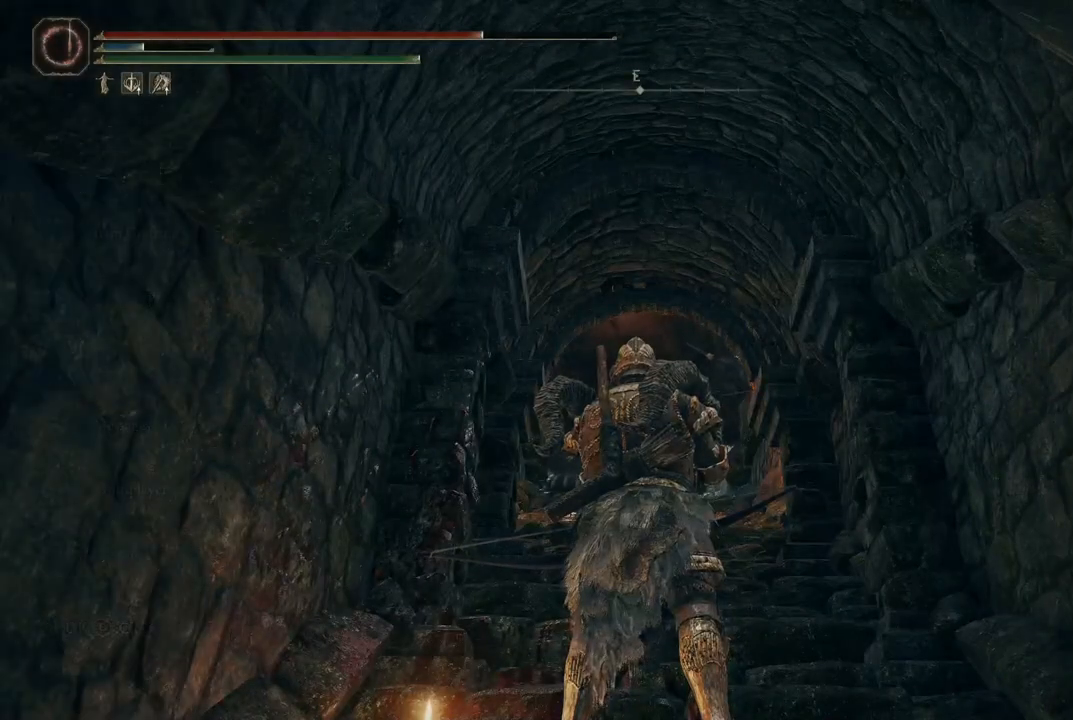
{"buttons": [], "left_stick": "center", "right_stick": "center", "events": []}
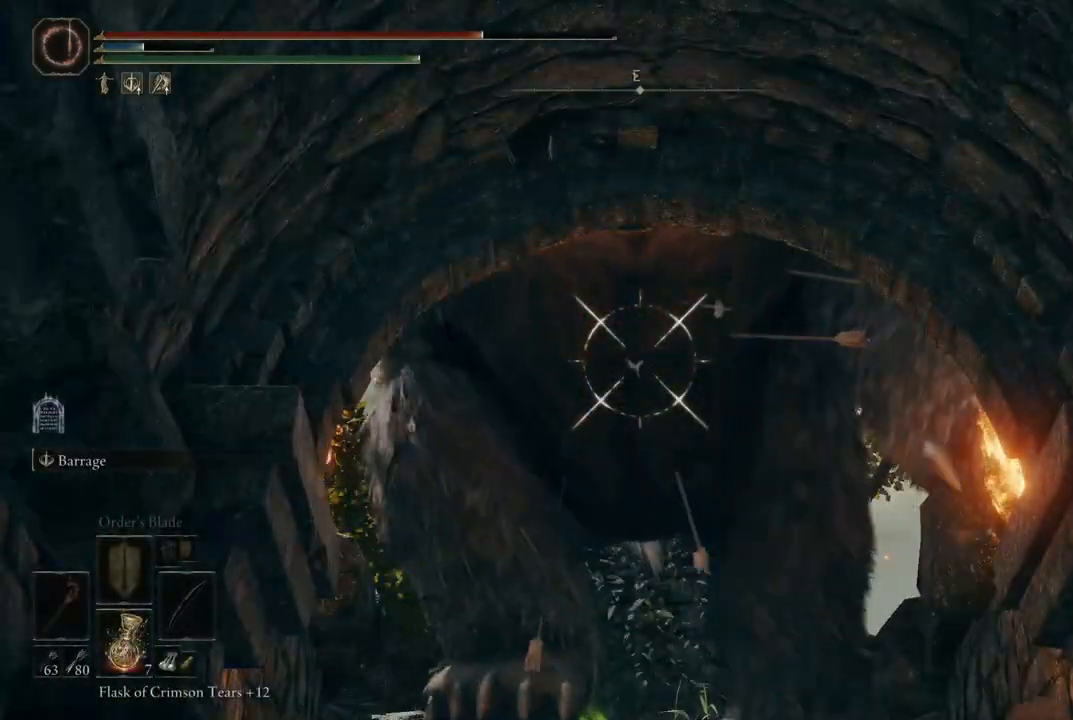
{"buttons": ["L2"], "left_stick": "center", "right_stick": "center", "events": [[117, "L2", "down"]]}
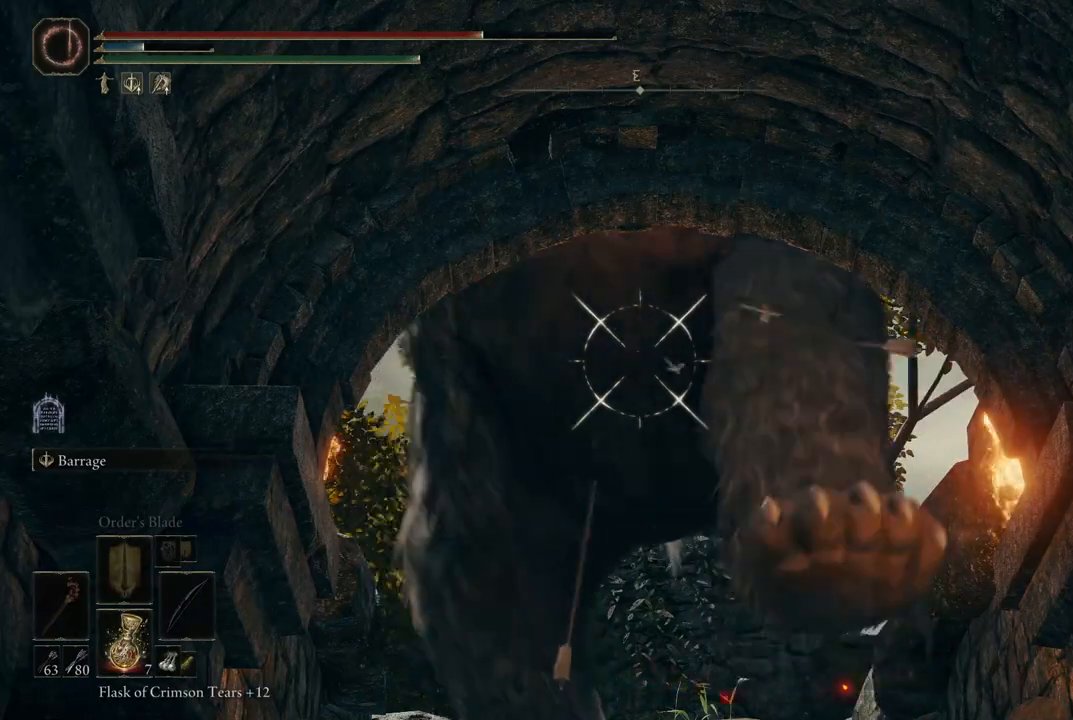
{"buttons": ["L2", "R1"], "left_stick": "center", "right_stick": "center", "events": [[417, "R1", "down"]]}
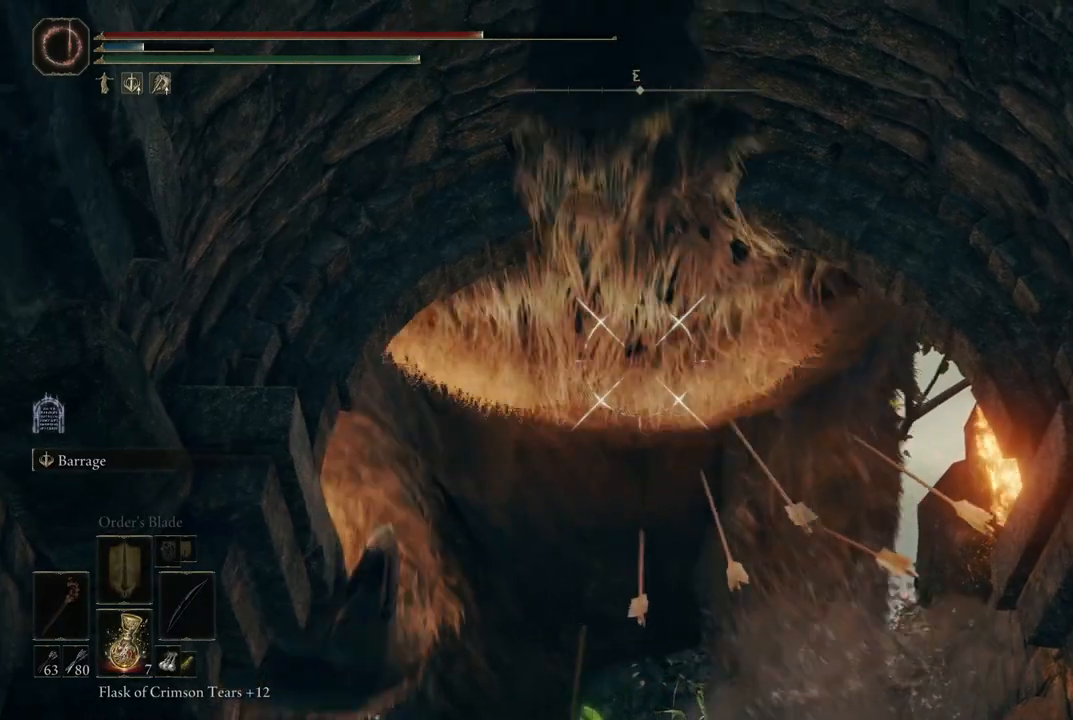
{"buttons": ["L2"], "left_stick": "center", "right_stick": "center", "events": [[17, "R1", "up"]]}
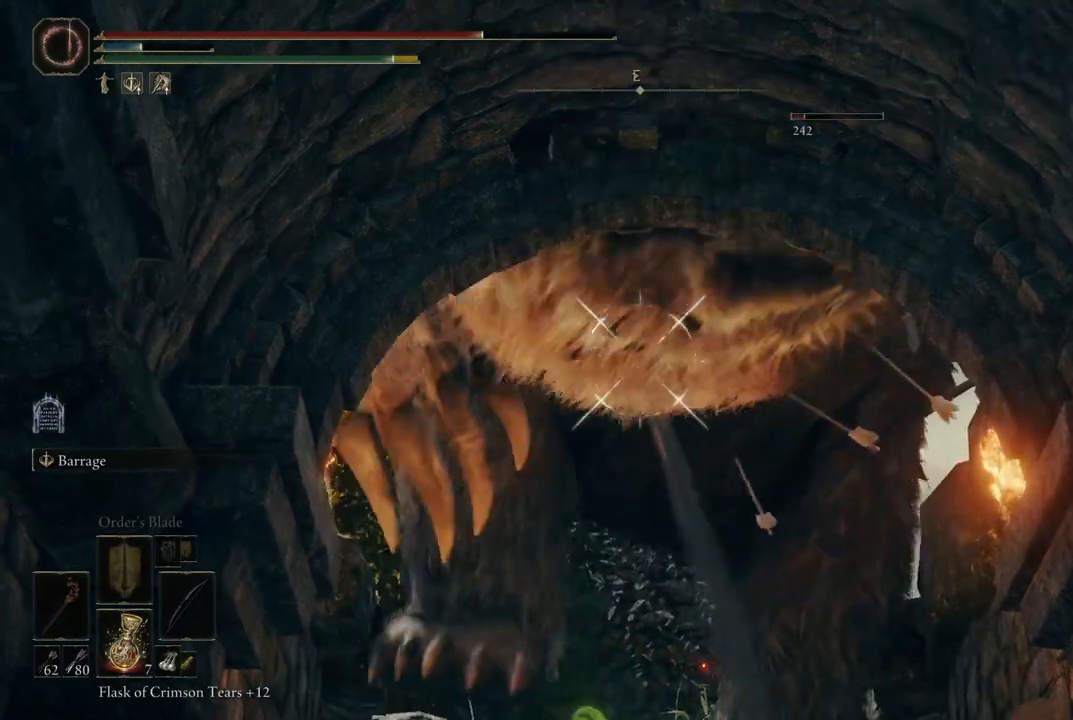
{"buttons": ["L2"], "left_stick": "center", "right_stick": "center", "events": []}
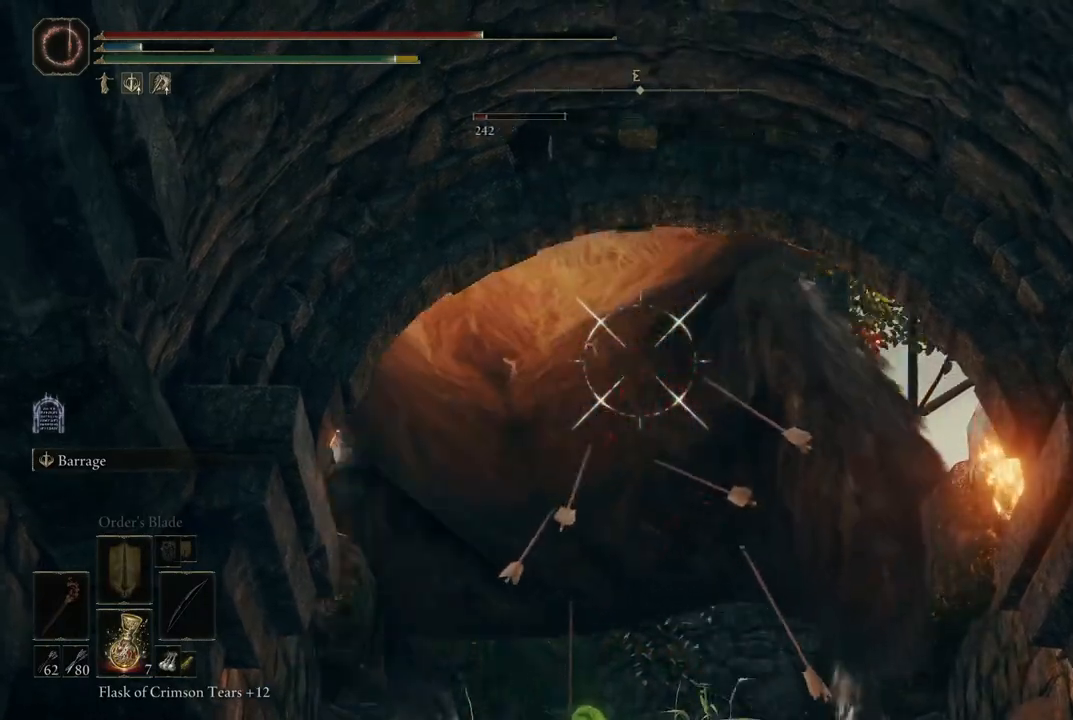
{"buttons": ["L2"], "left_stick": "center", "right_stick": "center", "events": []}
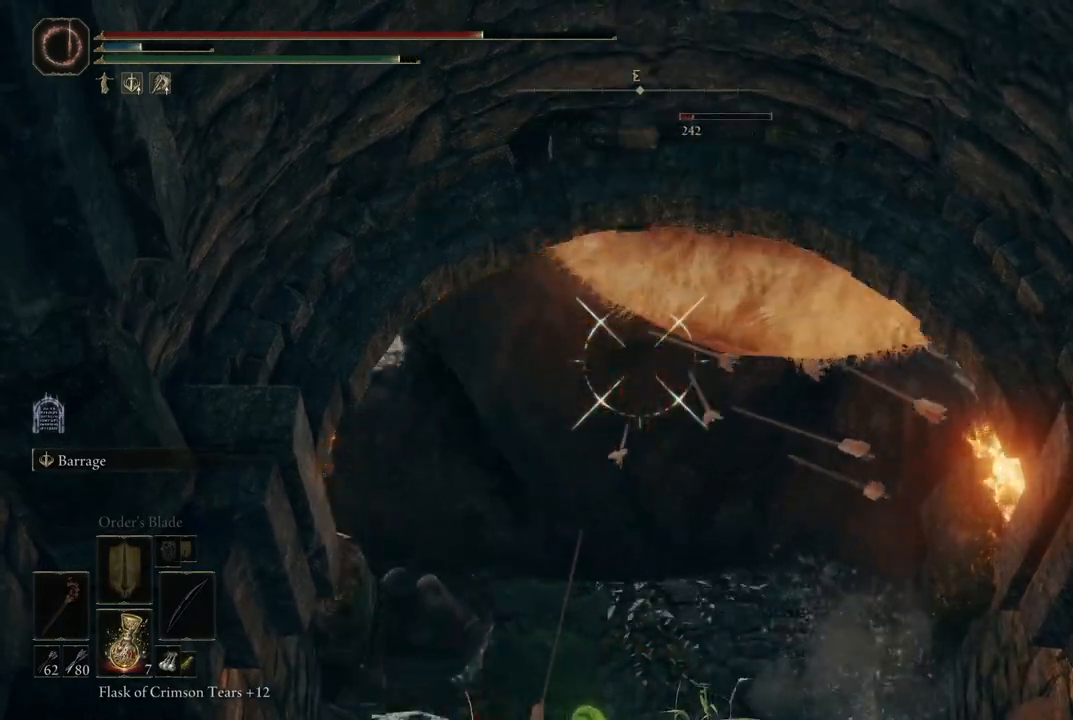
{"buttons": ["L2"], "left_stick": "center", "right_stick": "center", "events": [[333, "R1", "down"], [433, "R1", "up"]]}
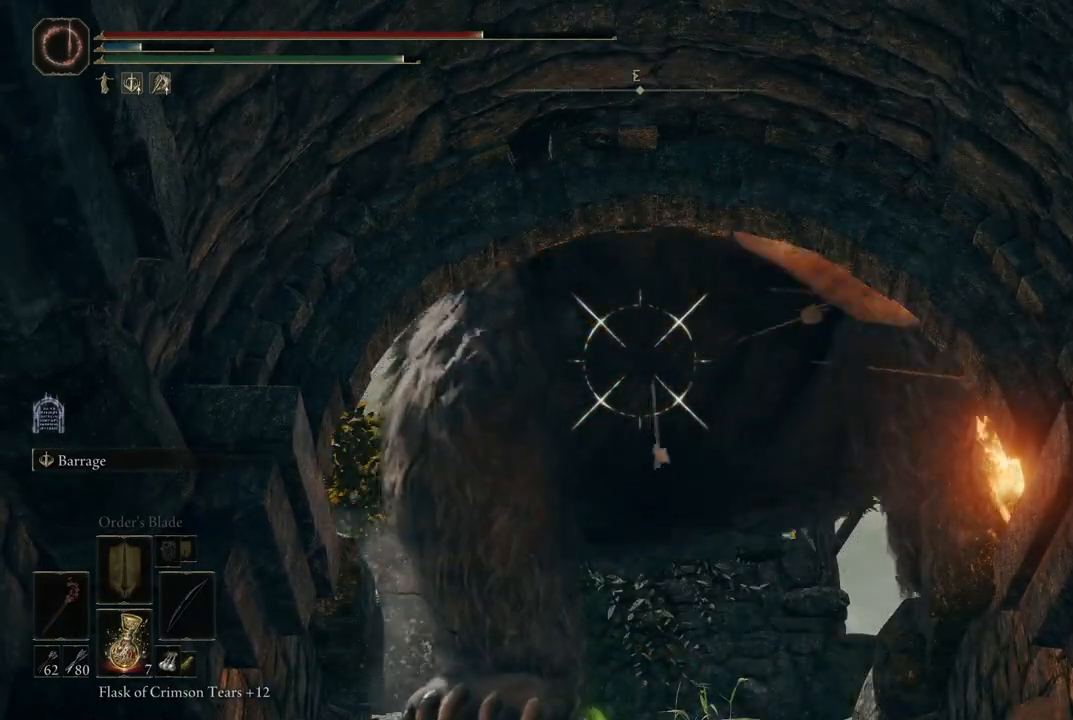
{"buttons": ["L2"], "left_stick": "center", "right_stick": "center", "events": []}
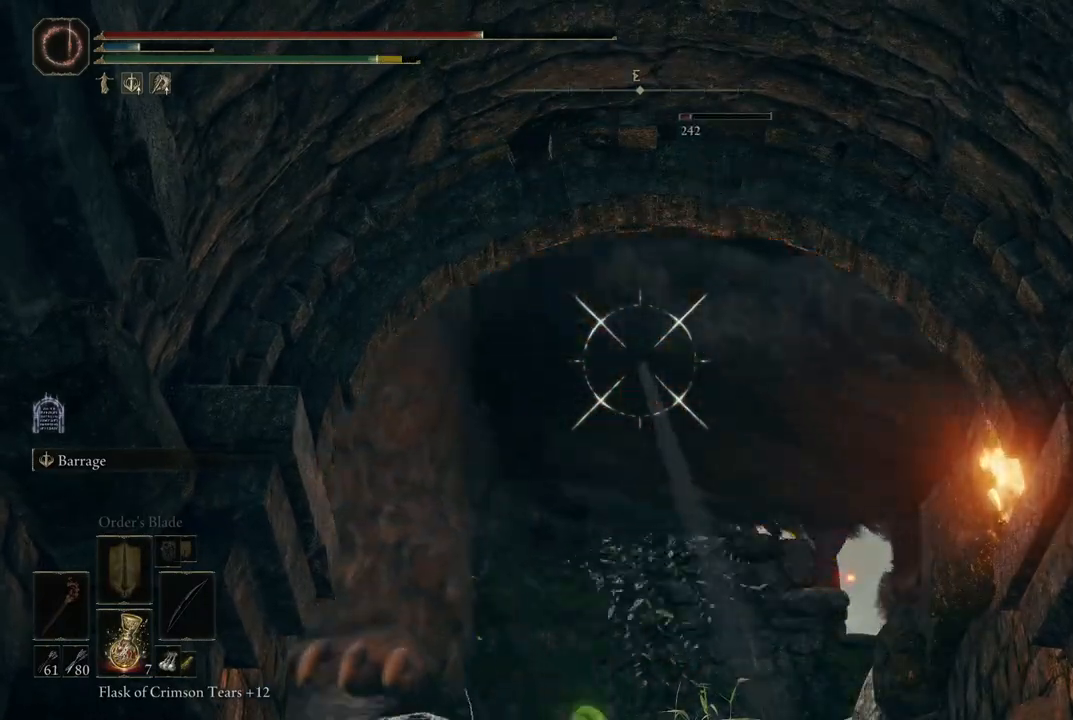
{"buttons": ["L2"], "left_stick": "center", "right_stick": "center", "events": []}
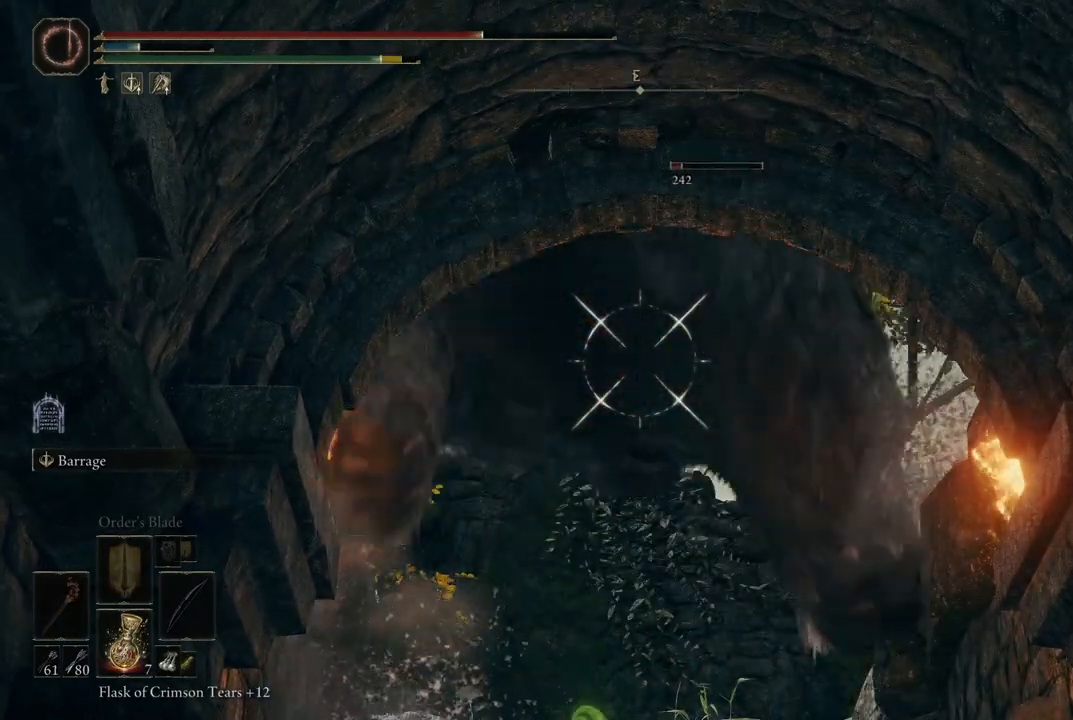
{"buttons": [], "left_stick": "center", "right_stick": "center", "events": [[183, "L2", "up"], [317, "START", "down"], [417, "START", "up"]]}
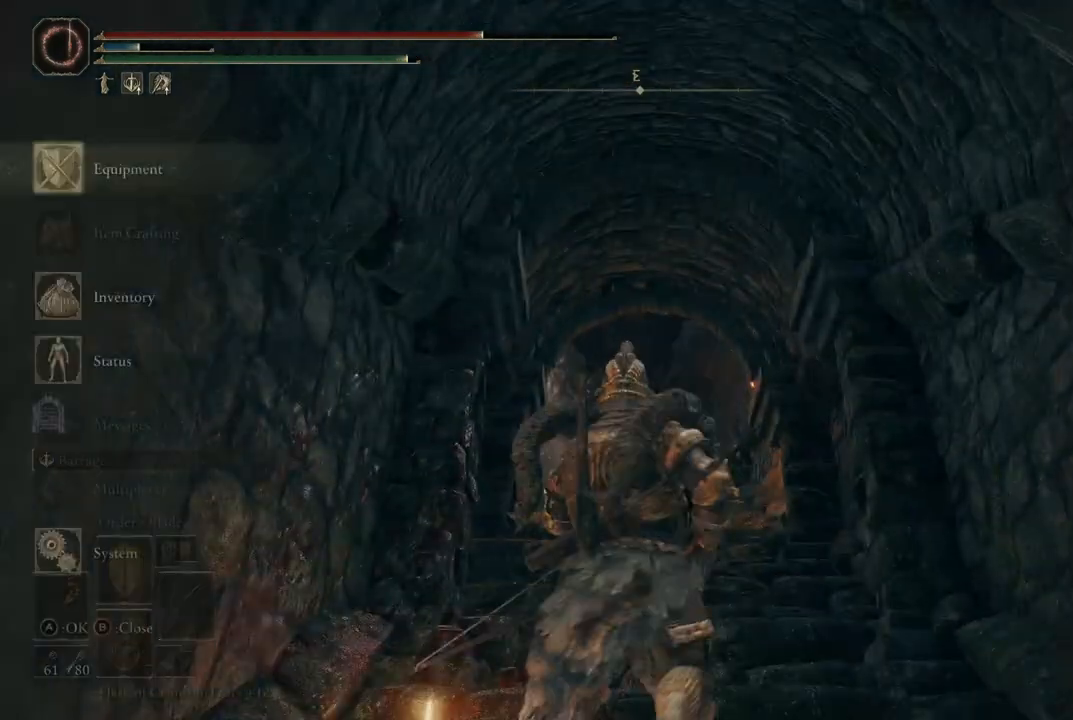
{"buttons": [], "left_stick": "center", "right_stick": "center", "events": [[100, "A", "down"], [233, "A", "up"]]}
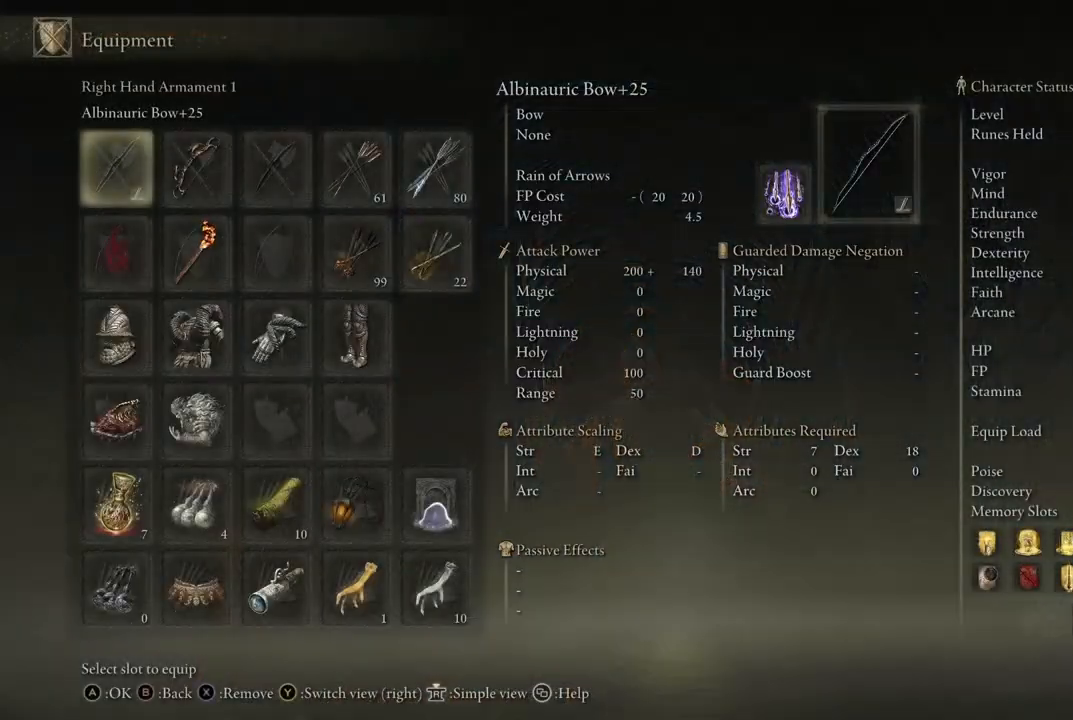
{"buttons": ["DPAD_DOWN"], "left_stick": "center", "right_stick": "center", "events": [[17, "DPAD_RIGHT", "down"], [100, "DPAD_RIGHT", "up"], [500, "DPAD_DOWN", "down"]]}
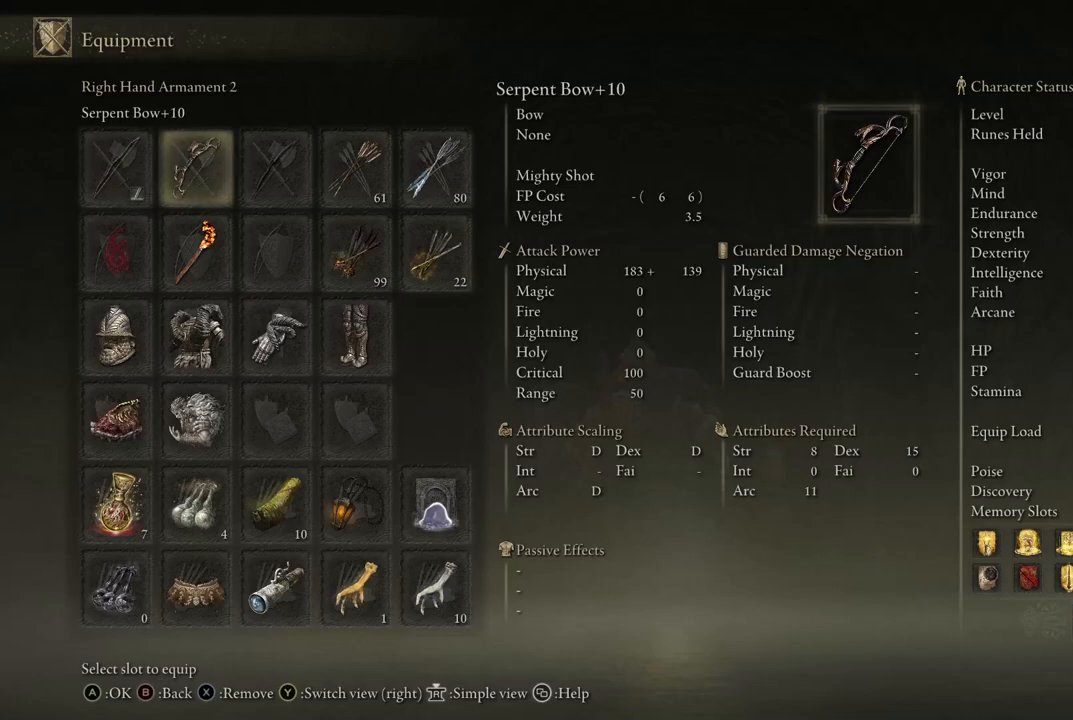
{"buttons": [], "left_stick": "center", "right_stick": "center", "events": [[67, "DPAD_DOWN", "up"], [200, "DPAD_DOWN", "down"], [283, "DPAD_DOWN", "up"], [400, "DPAD_DOWN", "down"], [500, "DPAD_DOWN", "up"]]}
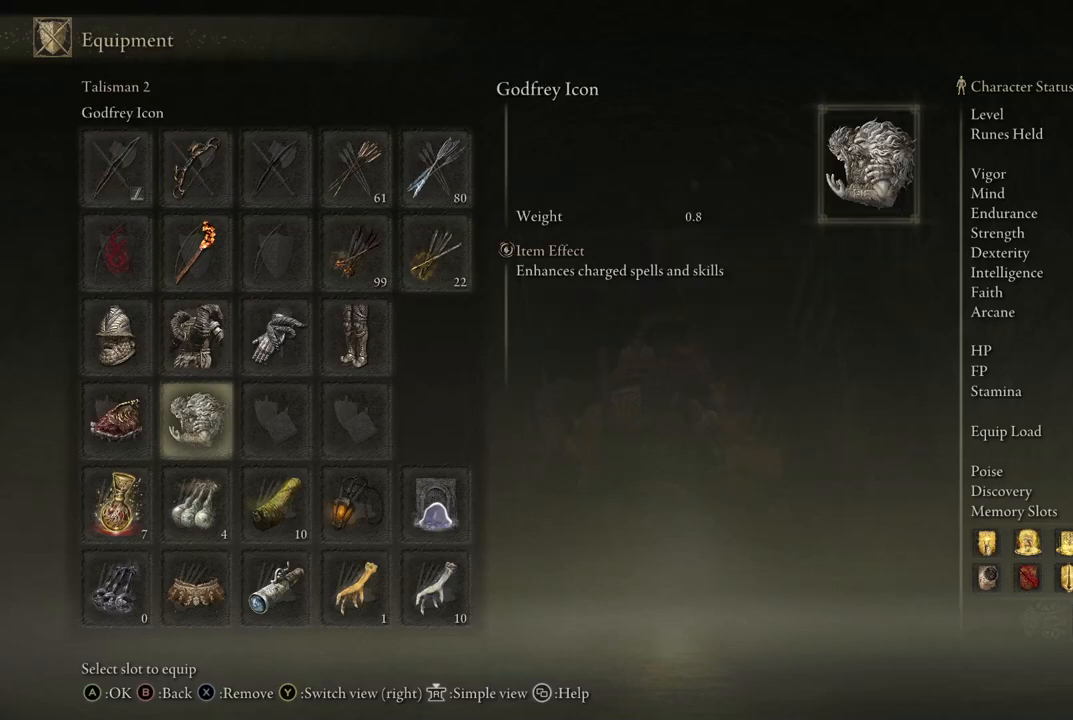
{"buttons": [], "left_stick": "center", "right_stick": "center", "events": [[67, "X", "down"], [133, "X", "up"], [250, "A", "down"], [383, "A", "up"]]}
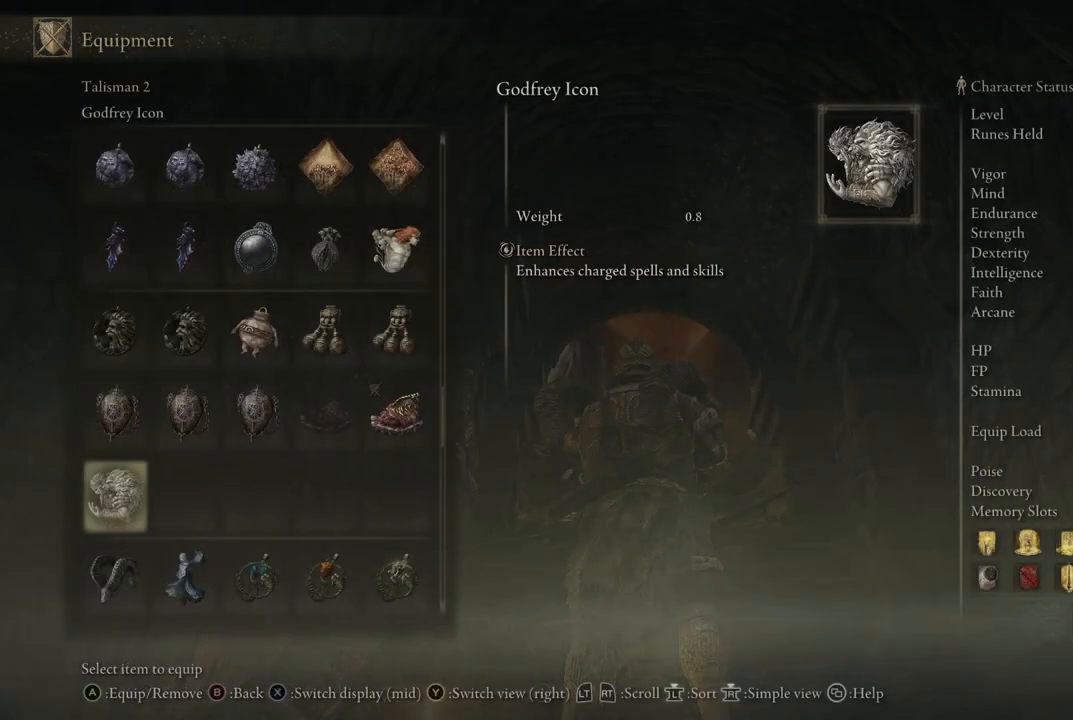
{"buttons": [], "left_stick": "center", "right_stick": "center", "events": [[117, "DPAD_UP", "down"], [233, "DPAD_UP", "up"]]}
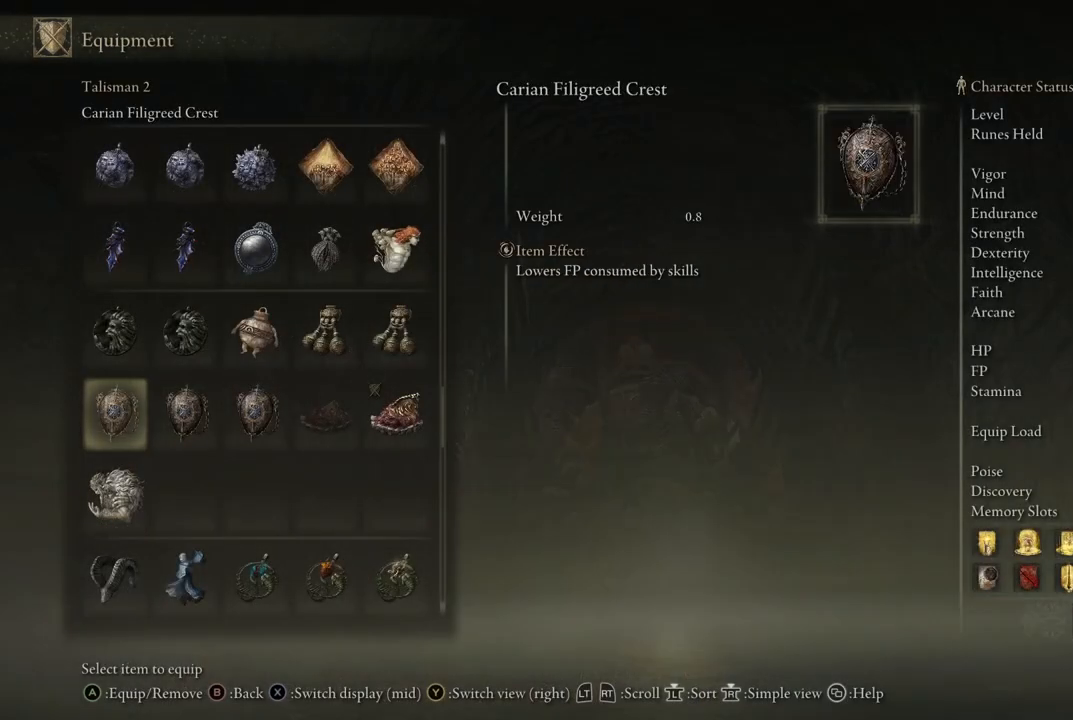
{"buttons": ["DPAD_UP"], "left_stick": "center", "right_stick": "center", "events": [[50, "DPAD_UP", "down"]]}
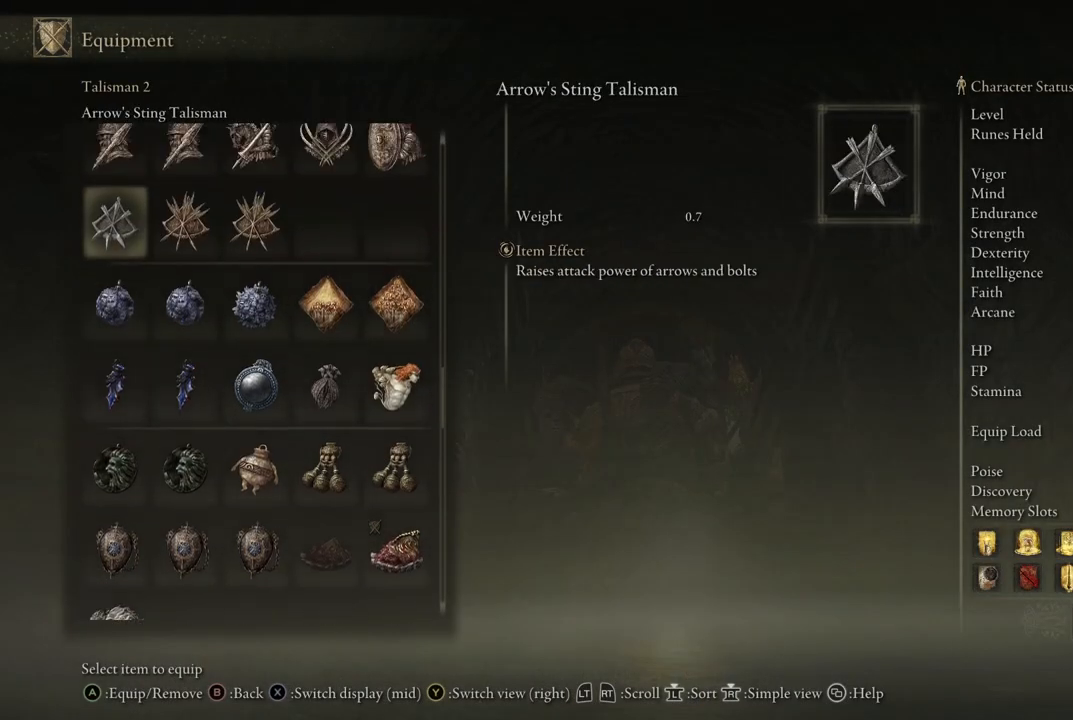
{"buttons": ["DPAD_DOWN"], "left_stick": "center", "right_stick": "center", "events": [[133, "DPAD_UP", "up"], [467, "DPAD_DOWN", "down"]]}
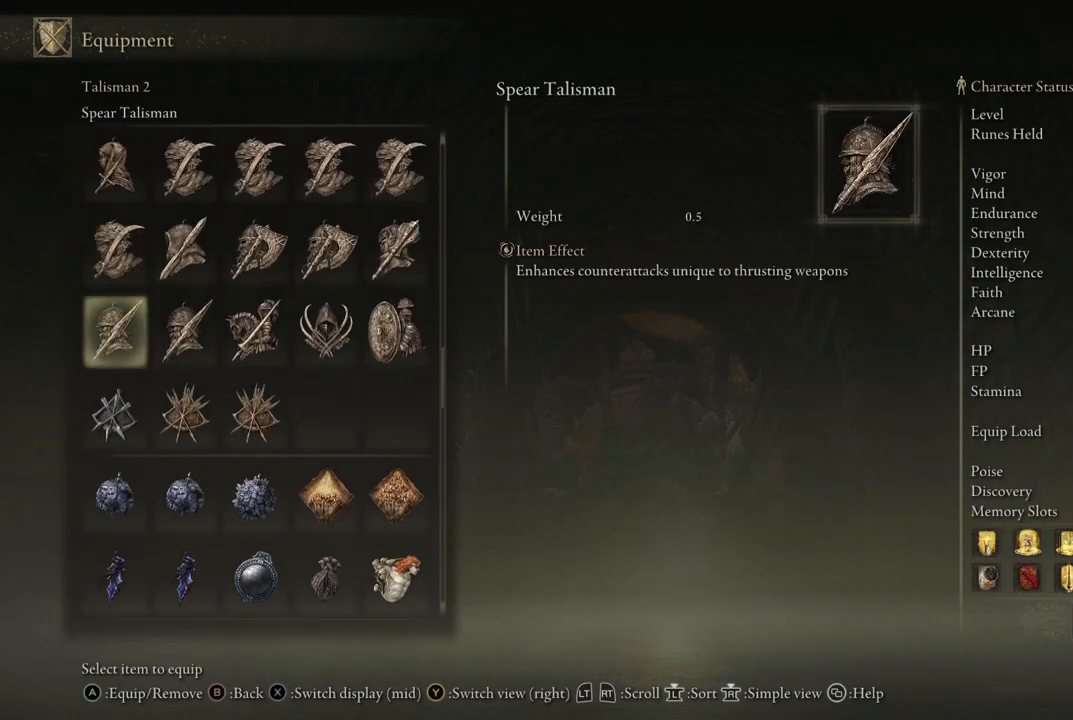
{"buttons": [], "left_stick": "center", "right_stick": "center", "events": [[67, "DPAD_DOWN", "up"], [133, "DPAD_DOWN", "down"], [250, "DPAD_DOWN", "up"]]}
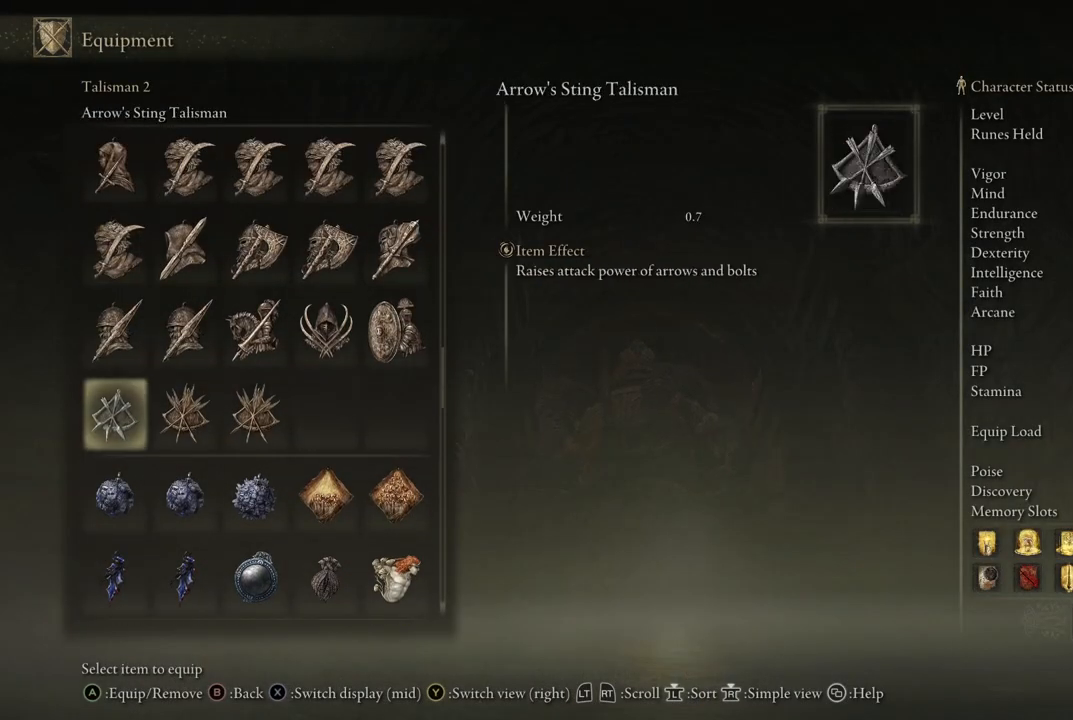
{"buttons": [], "left_stick": "center", "right_stick": "center", "events": []}
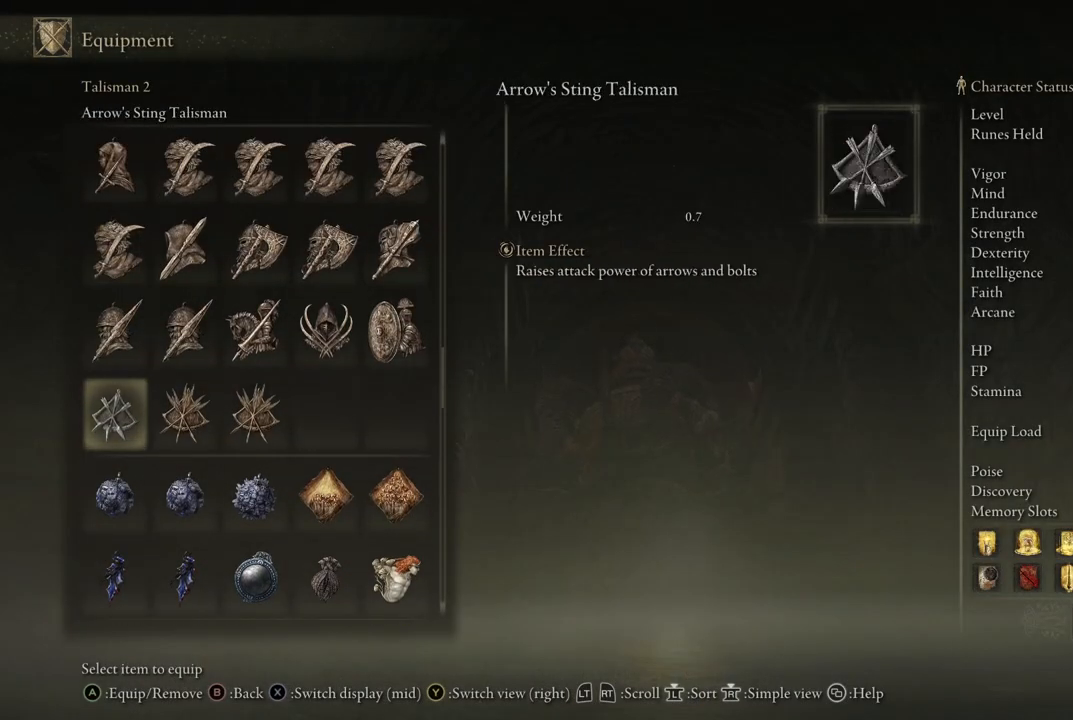
{"buttons": ["B"], "left_stick": "center", "right_stick": "center", "events": [[67, "A", "down"], [217, "A", "up"], [500, "B", "down"]]}
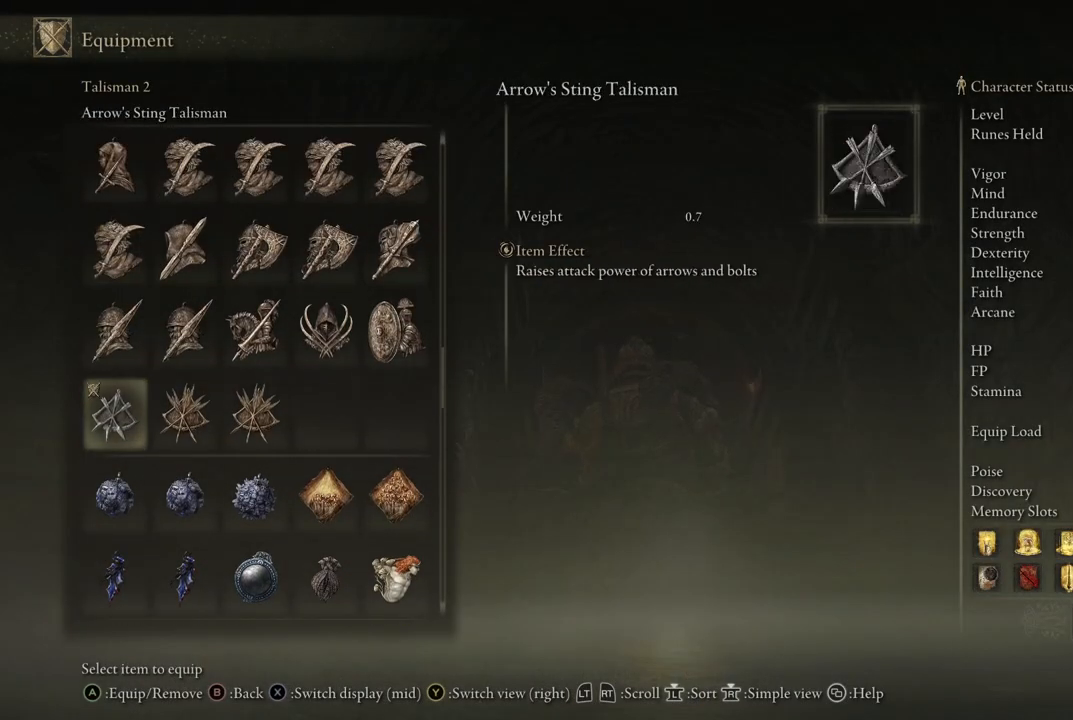
{"buttons": ["B"], "left_stick": "center", "right_stick": "center", "events": [[117, "B", "up"], [500, "B", "down"]]}
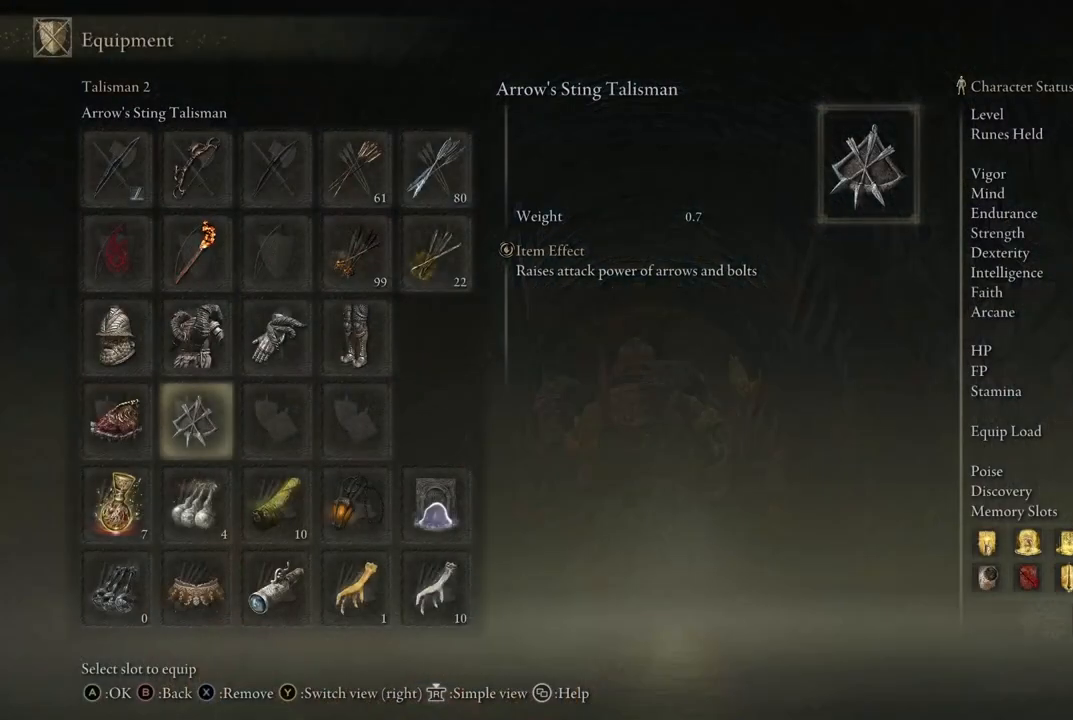
{"buttons": ["B"], "left_stick": "center", "right_stick": "center", "events": [[183, "B", "up"], [400, "B", "down"]]}
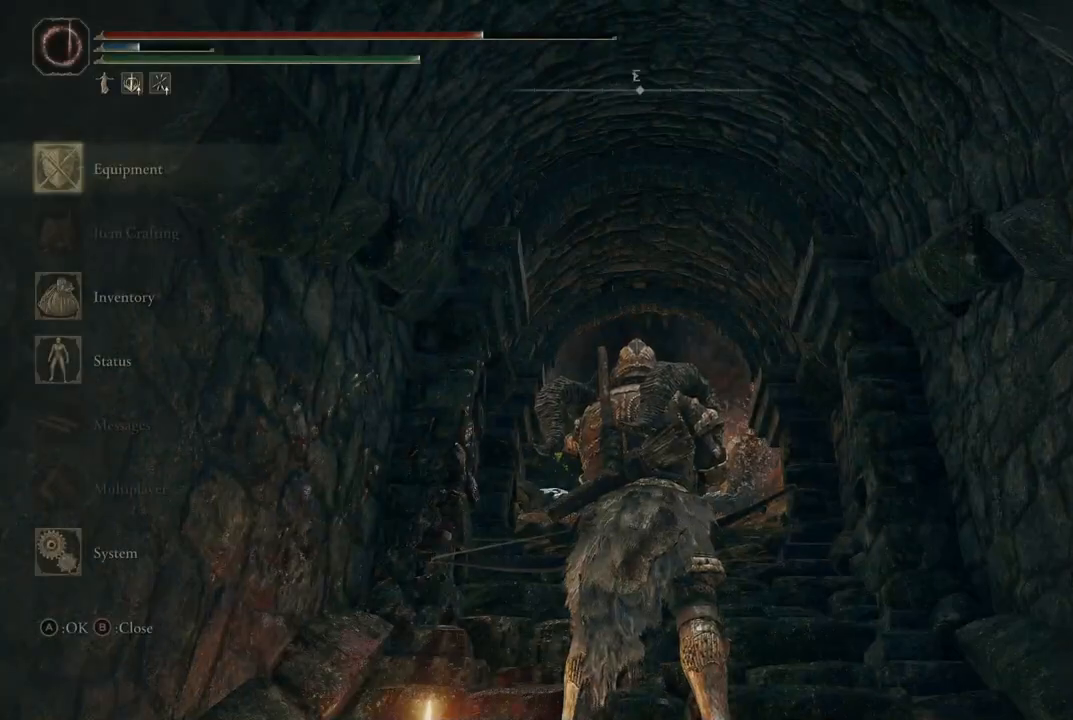
{"buttons": [], "left_stick": "center", "right_stick": "center", "events": [[33, "B", "up"]]}
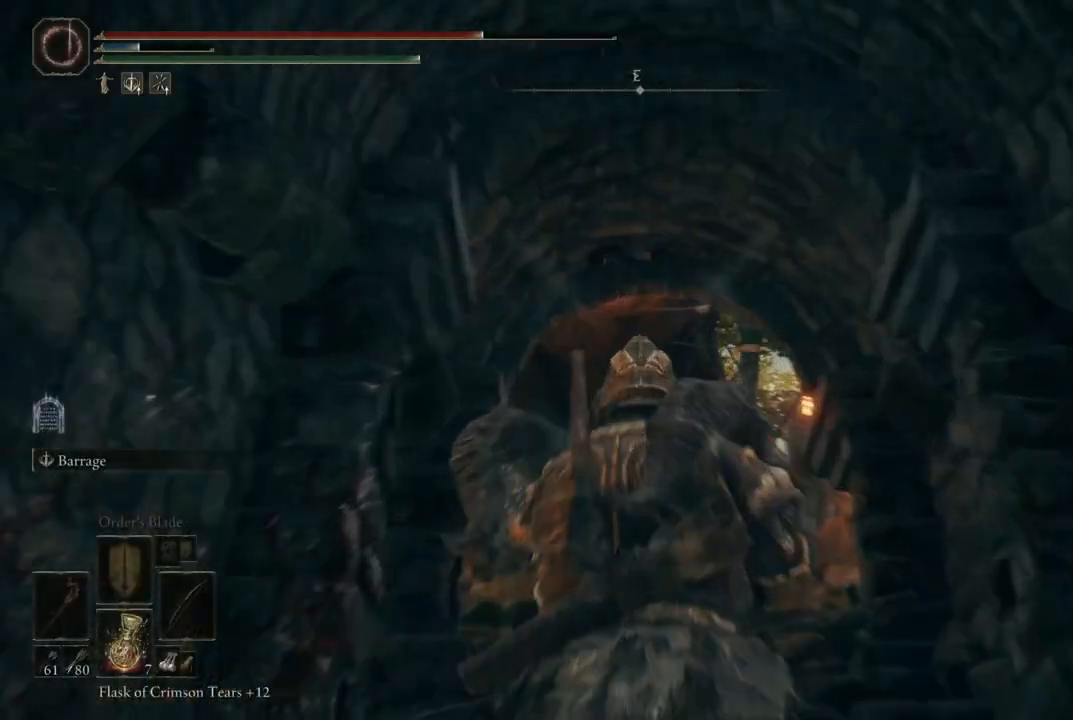
{"buttons": ["L2"], "left_stick": "center", "right_stick": "center", "events": [[317, "L2", "down"]]}